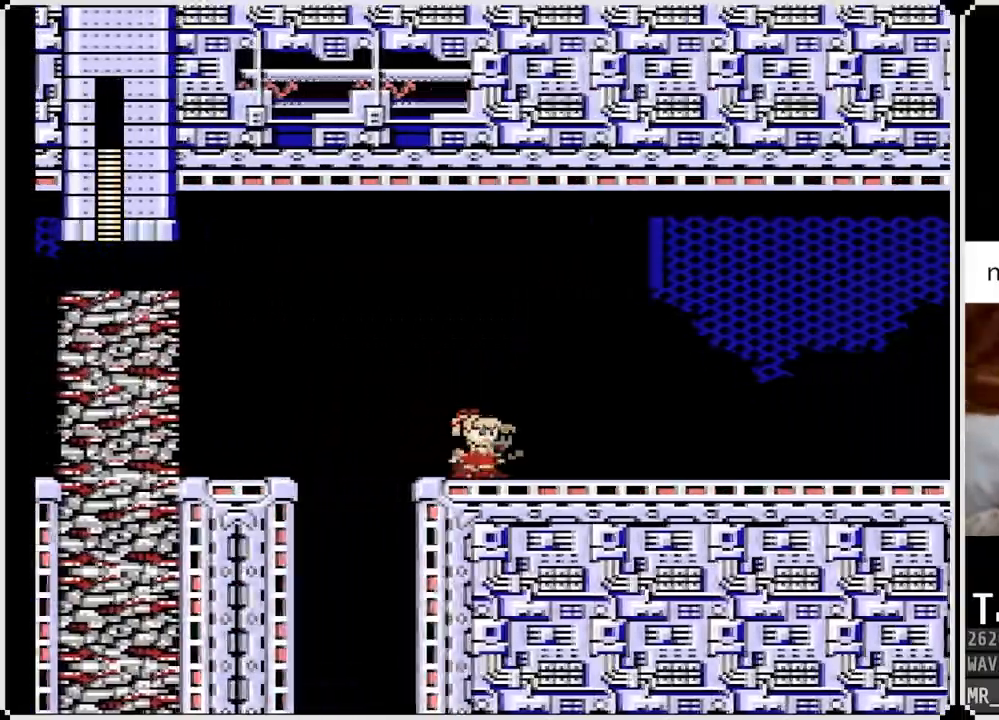
Gameplay with a controller (PlayStation layout); each line is a JSON object with the inputs held at the frame after it. "events" lists button and stick changes between this image and that frame as [ms after this image, input, new state], when the widget could be followed in between.
{"buttons": ["DPAD_DOWN", "DPAD_RIGHT"], "left_stick": "center", "right_stick": "center", "events": [[150, "DPAD_DOWN", "down"], [217, "CROSS", "down"], [417, "CROSS", "up"]]}
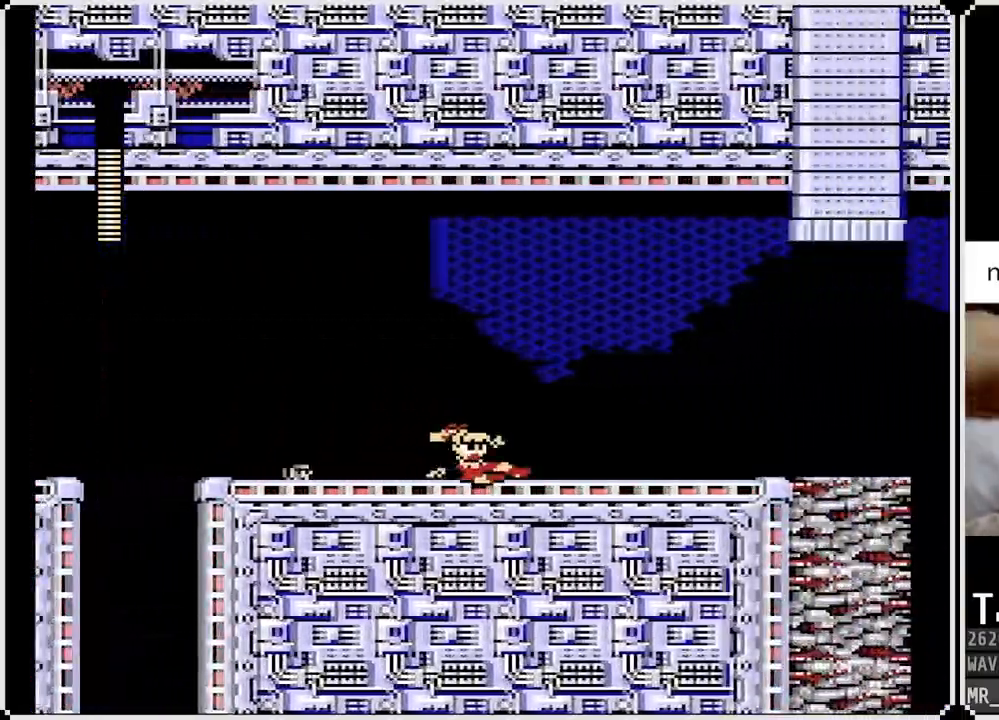
{"buttons": [], "left_stick": "center", "right_stick": "center", "events": [[150, "CROSS", "down"], [267, "CROSS", "up"], [317, "DPAD_DOWN", "up"], [467, "DPAD_RIGHT", "up"]]}
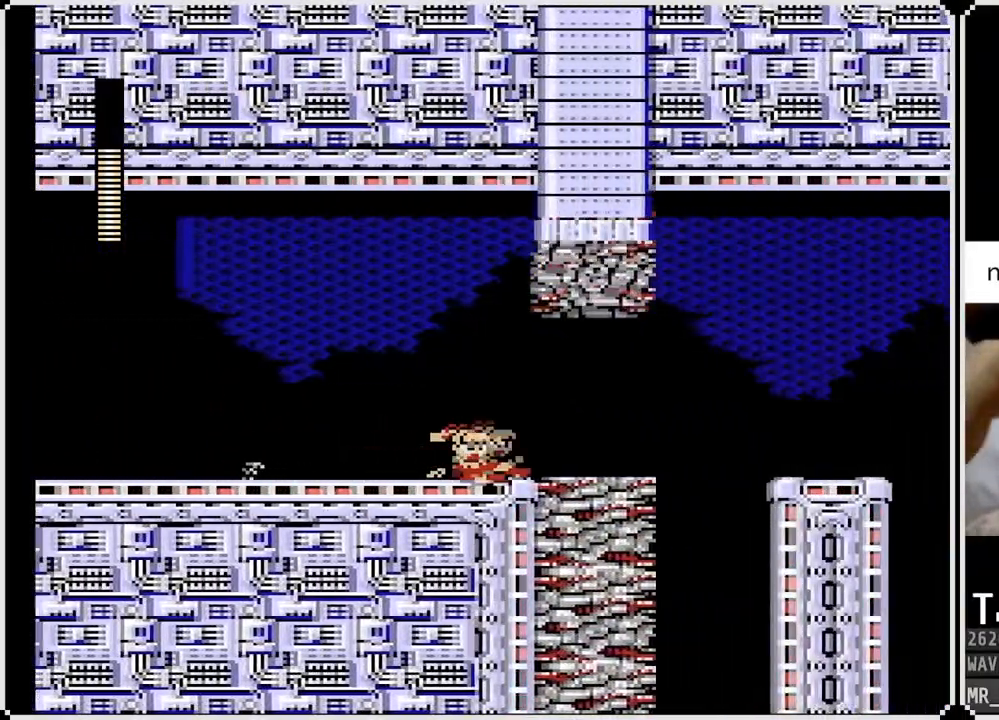
{"buttons": ["DPAD_RIGHT"], "left_stick": "center", "right_stick": "center", "events": [[67, "CROSS", "down"], [200, "DPAD_RIGHT", "down"], [317, "CROSS", "up"]]}
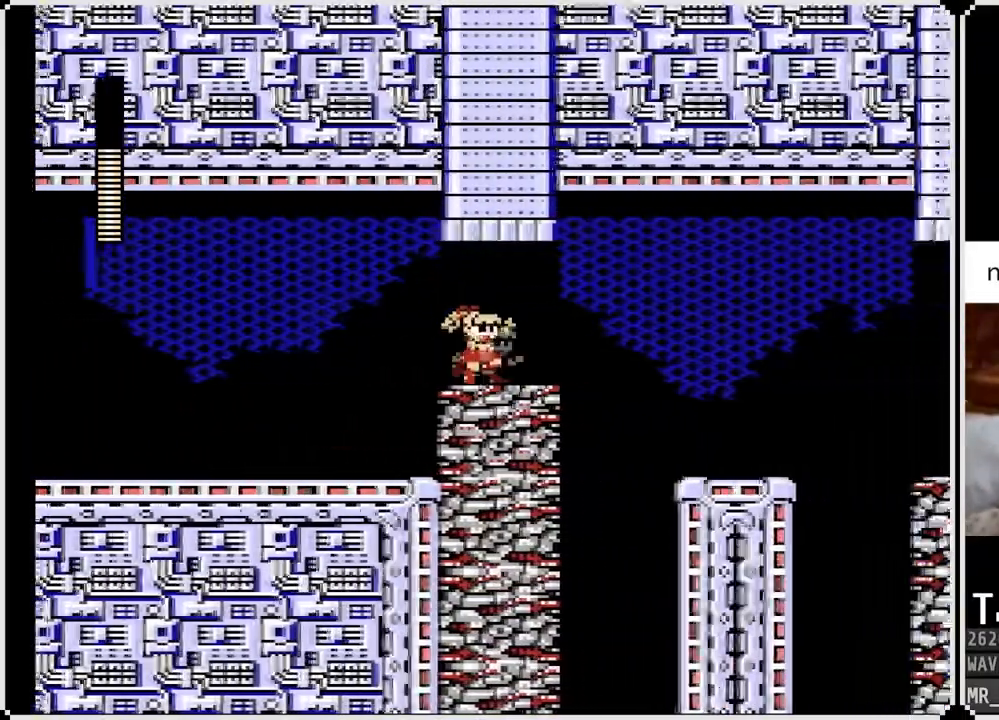
{"buttons": ["DPAD_RIGHT"], "left_stick": "center", "right_stick": "center", "events": [[283, "CROSS", "down"], [417, "CROSS", "up"]]}
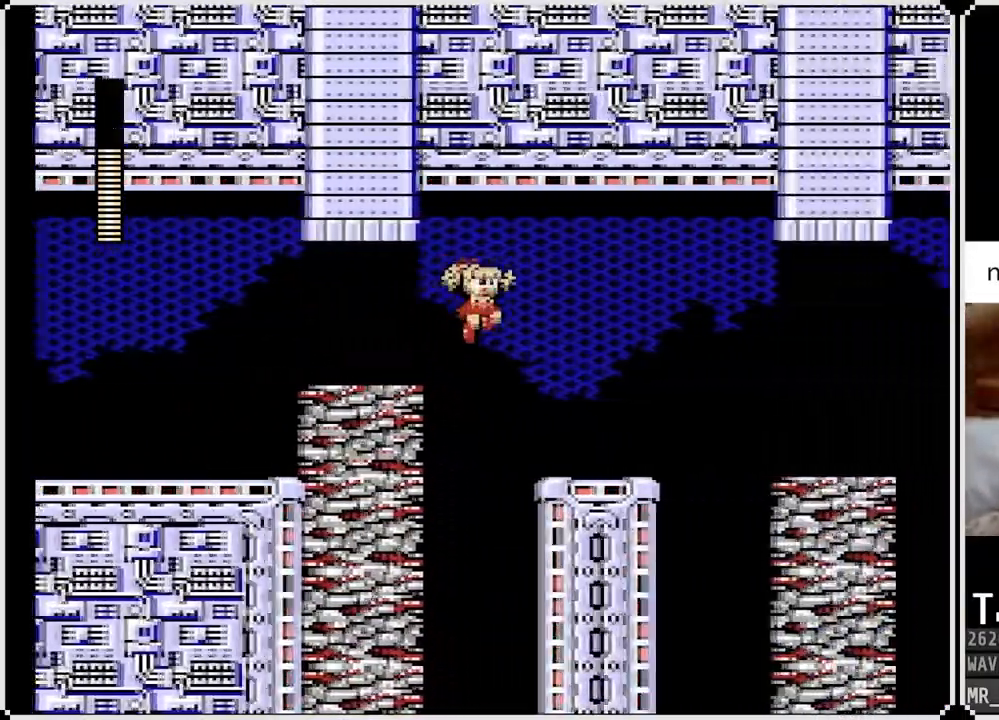
{"buttons": ["DPAD_RIGHT"], "left_stick": "center", "right_stick": "center", "events": []}
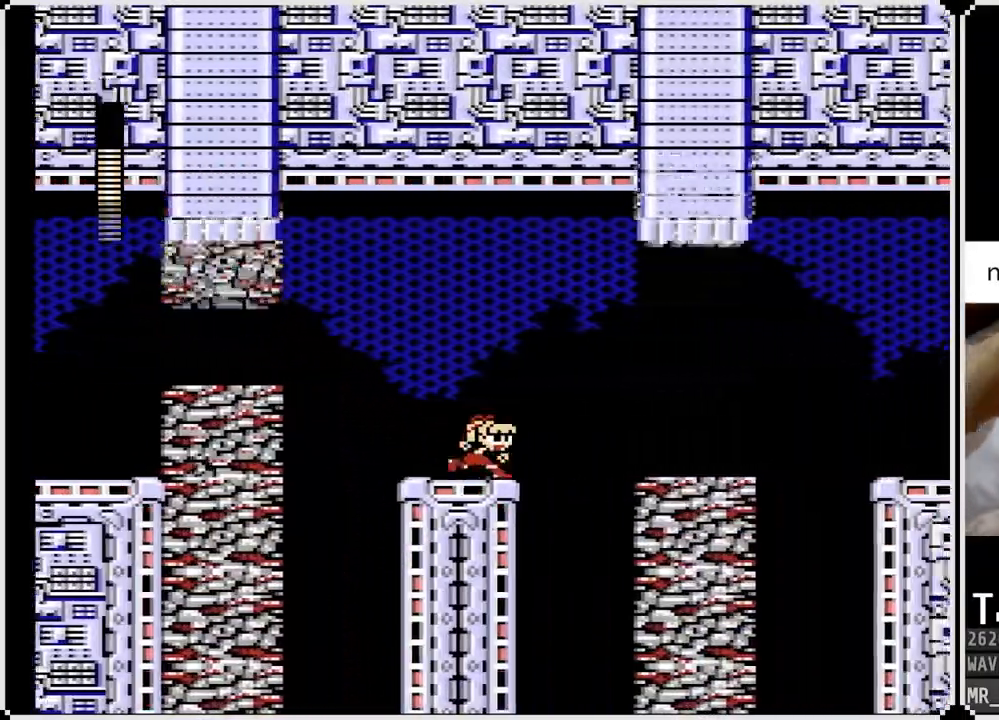
{"buttons": ["CROSS", "DPAD_RIGHT"], "left_stick": "center", "right_stick": "center", "events": [[33, "CROSS", "down"]]}
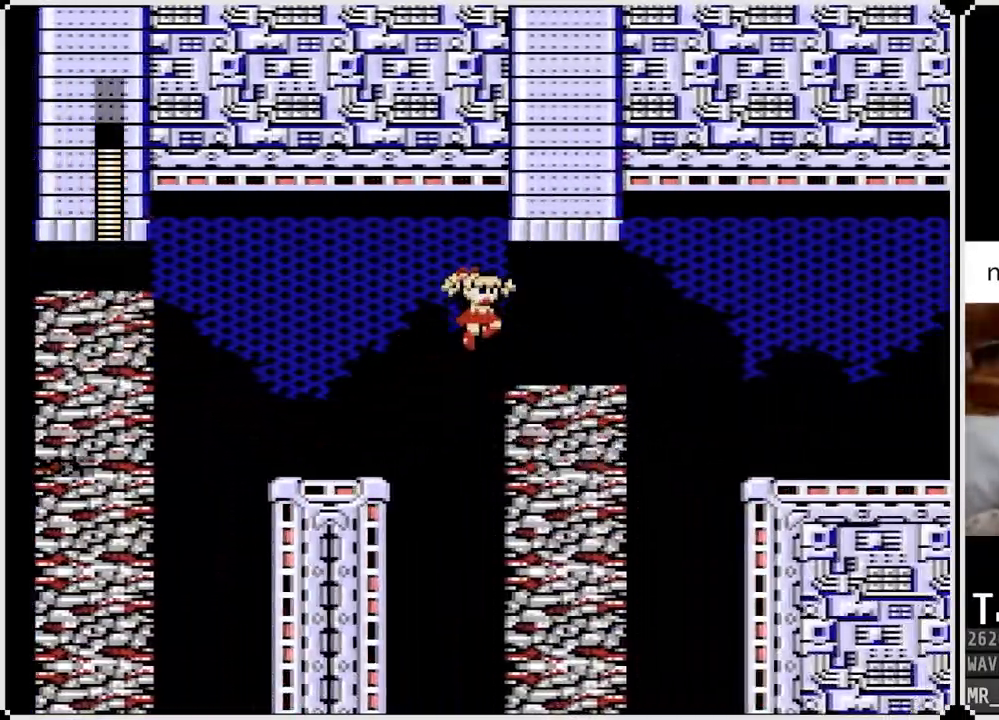
{"buttons": ["DPAD_RIGHT"], "left_stick": "center", "right_stick": "center", "events": [[133, "CROSS", "up"]]}
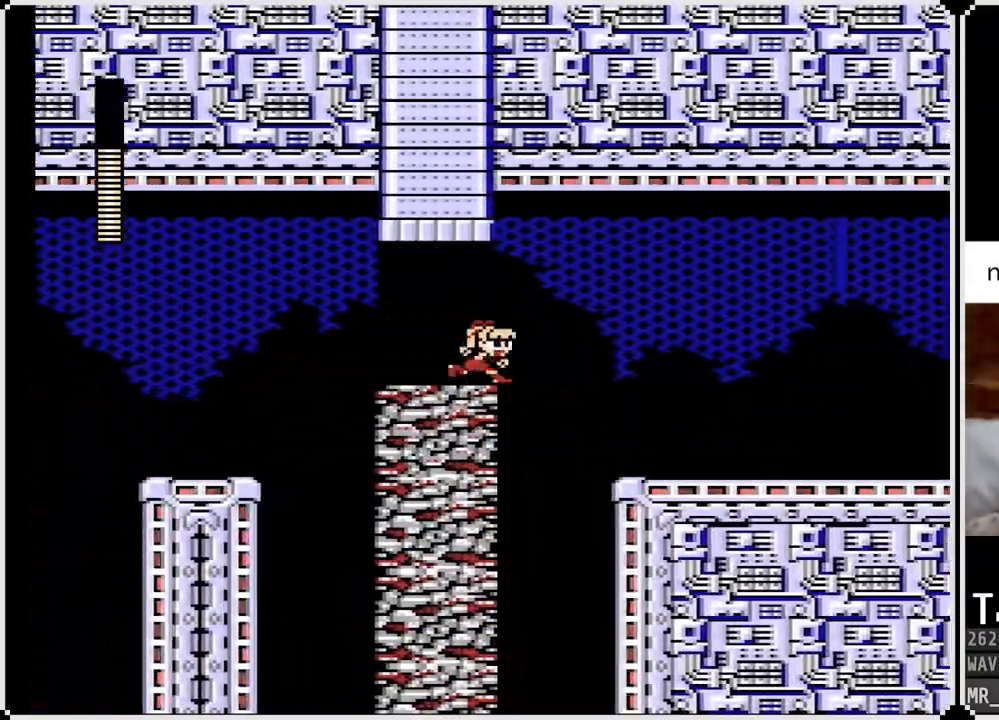
{"buttons": ["DPAD_RIGHT"], "left_stick": "center", "right_stick": "center", "events": [[17, "CROSS", "down"], [217, "CROSS", "up"]]}
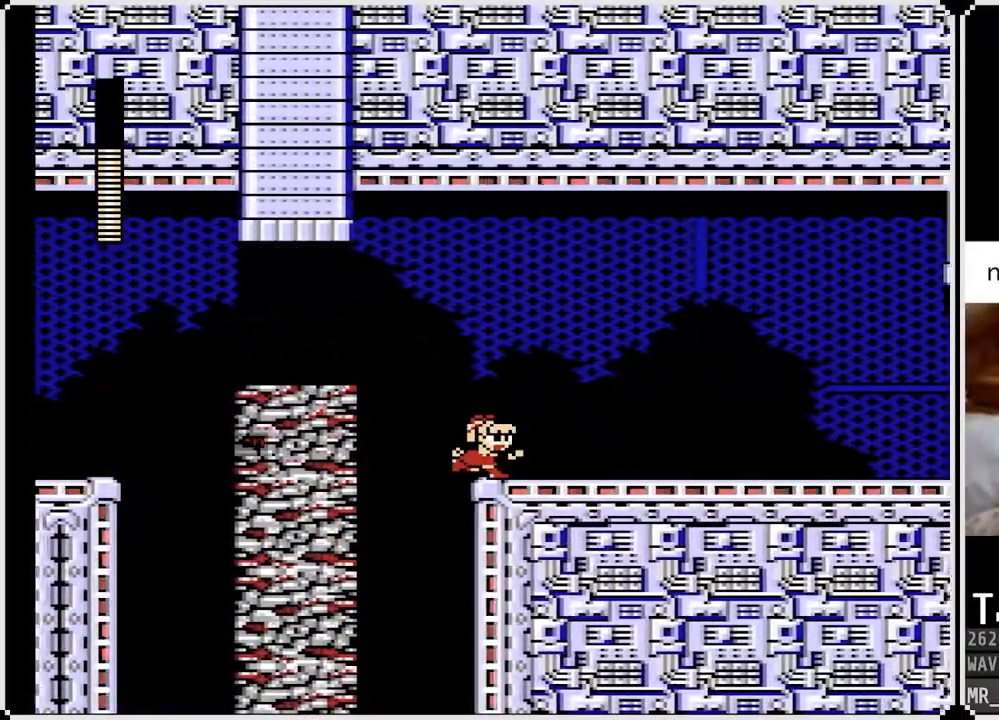
{"buttons": ["DPAD_DOWN", "DPAD_RIGHT"], "left_stick": "center", "right_stick": "center", "events": [[67, "DPAD_DOWN", "down"], [133, "CROSS", "down"], [300, "CROSS", "up"]]}
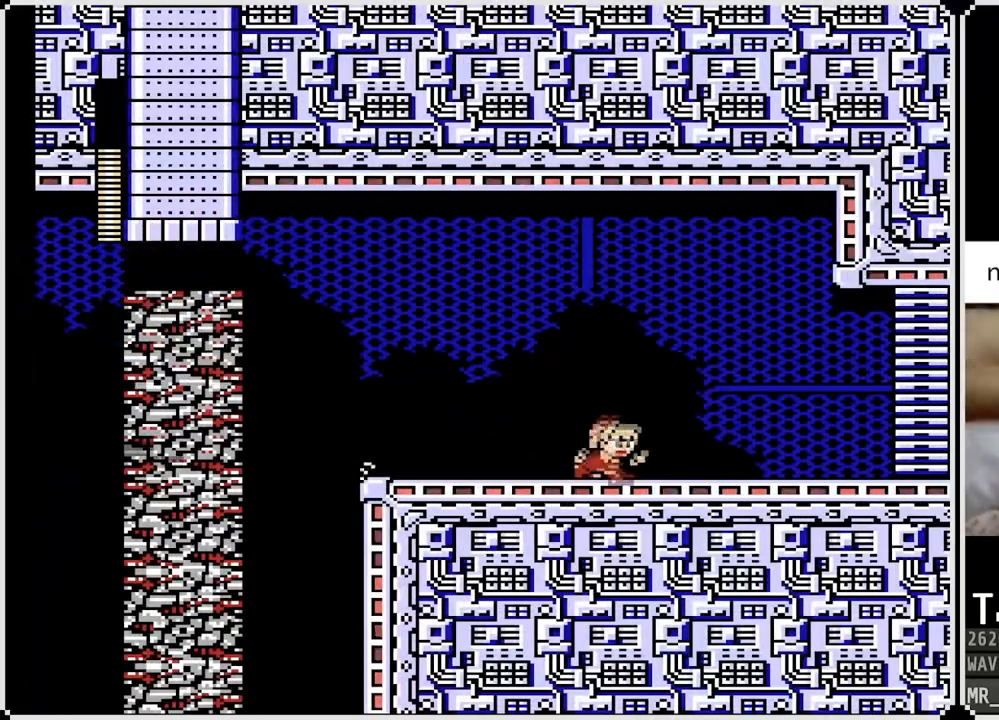
{"buttons": ["CROSS", "DPAD_RIGHT"], "left_stick": "center", "right_stick": "center", "events": [[17, "CROSS", "down"], [217, "CROSS", "up"], [300, "DPAD_DOWN", "up"], [400, "CROSS", "down"]]}
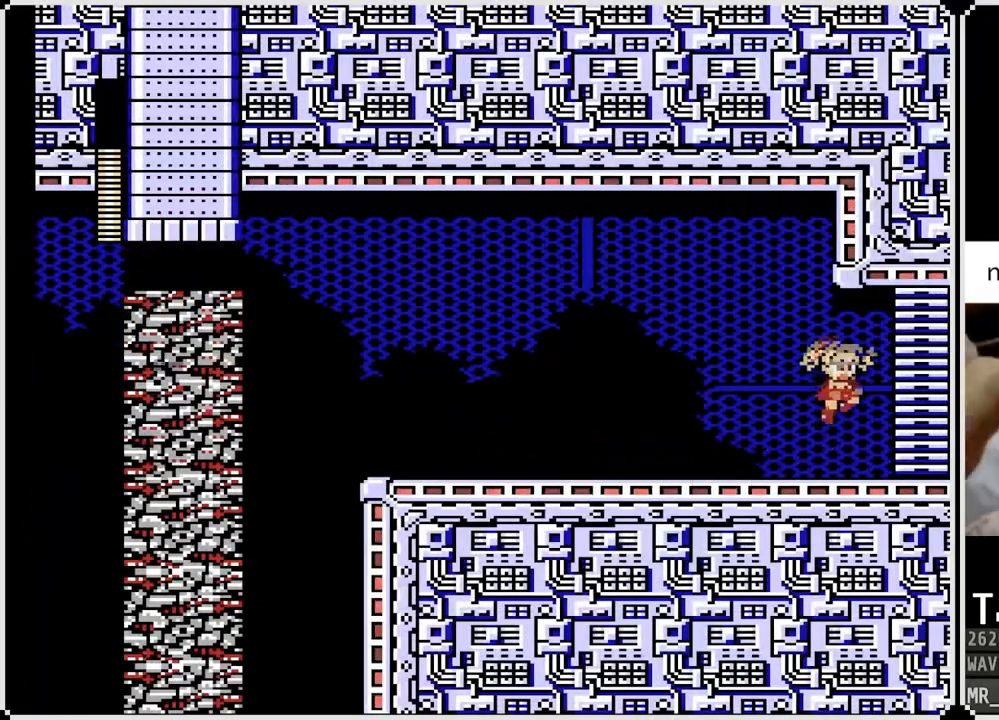
{"buttons": ["DPAD_RIGHT"], "left_stick": "center", "right_stick": "center", "events": [[50, "CROSS", "up"]]}
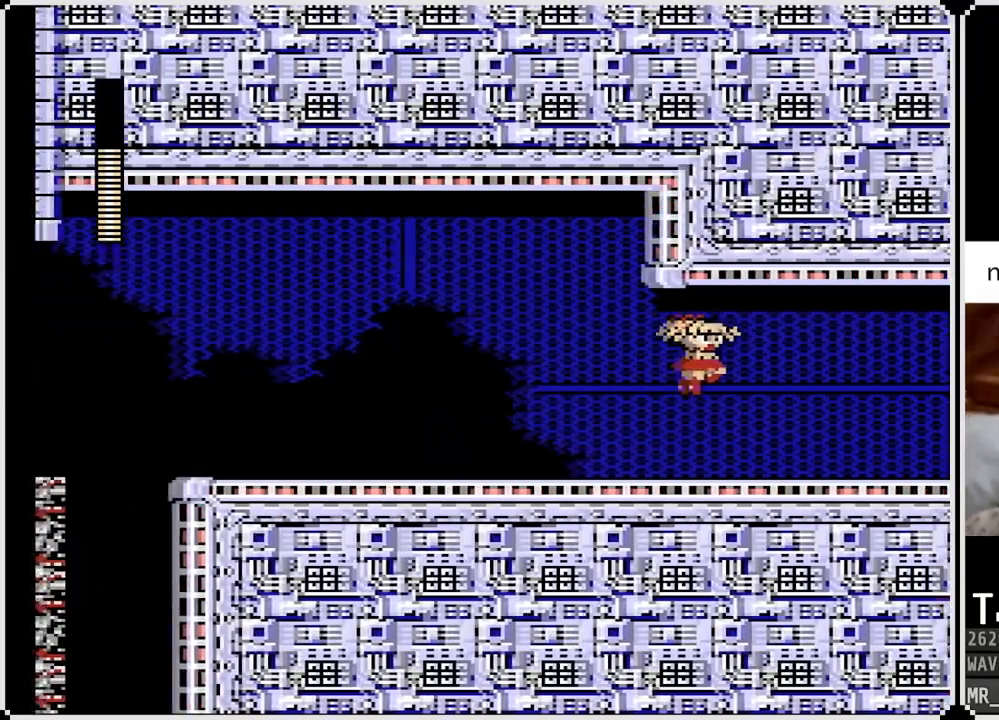
{"buttons": ["DPAD_RIGHT"], "left_stick": "center", "right_stick": "center", "events": [[200, "DPAD_RIGHT", "up"], [400, "DPAD_RIGHT", "down"]]}
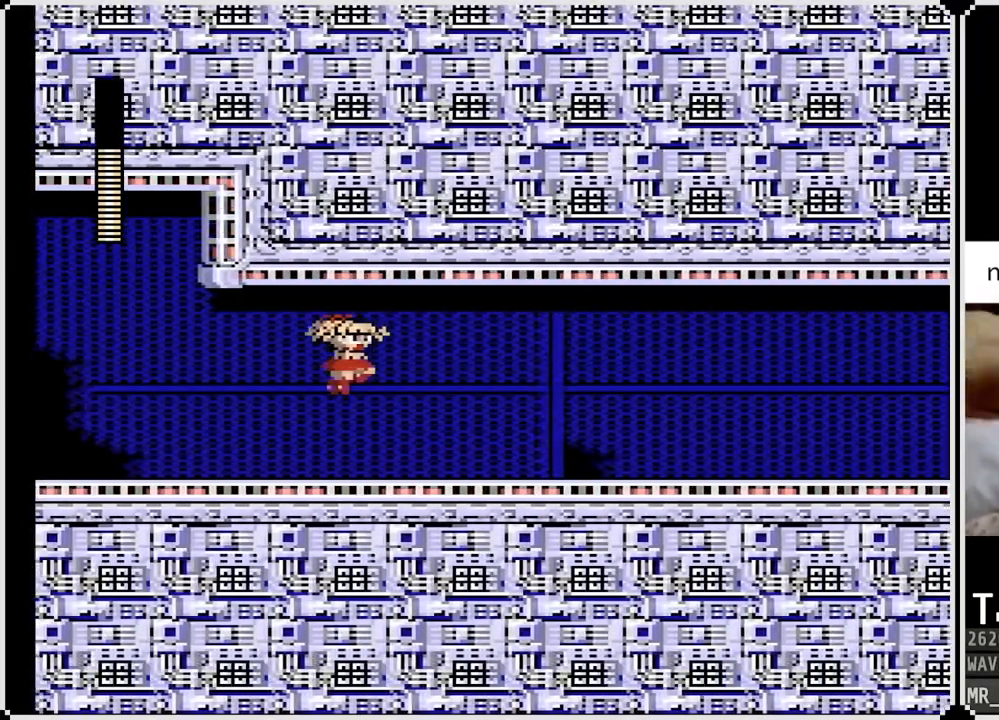
{"buttons": ["DPAD_RIGHT"], "left_stick": "center", "right_stick": "center", "events": [[83, "SQUARE", "down"], [250, "SQUARE", "up"]]}
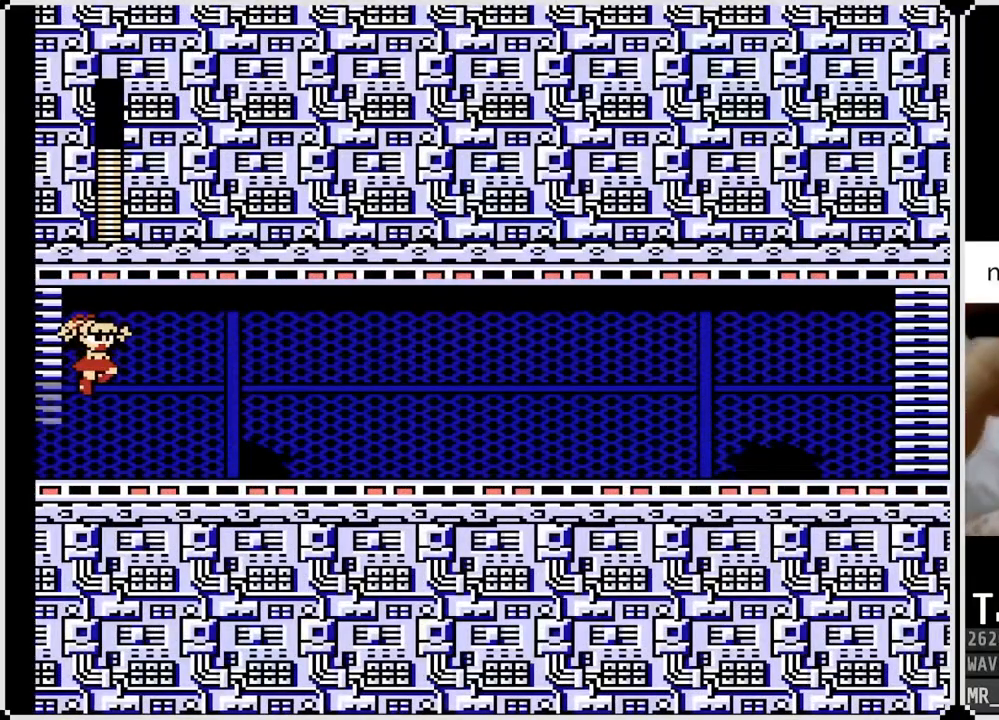
{"buttons": ["CROSS", "DPAD_DOWN", "DPAD_RIGHT"], "left_stick": "center", "right_stick": "center", "events": [[233, "DPAD_DOWN", "down"], [450, "CROSS", "down"]]}
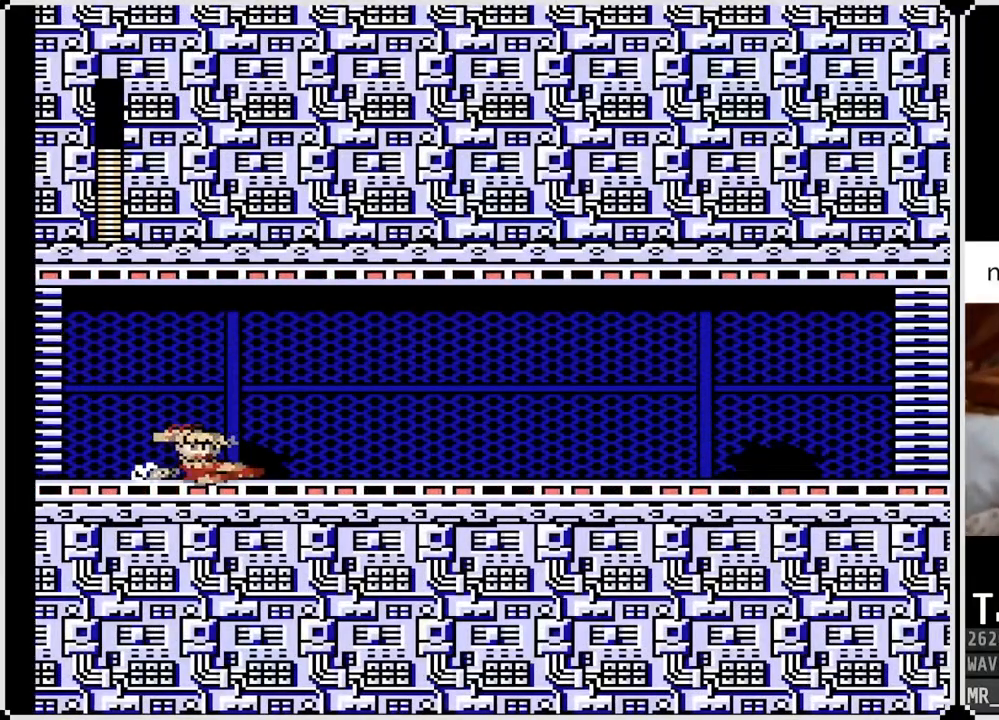
{"buttons": ["CROSS", "DPAD_DOWN", "DPAD_RIGHT"], "left_stick": "center", "right_stick": "center", "events": [[100, "CROSS", "up"], [283, "CROSS", "down"]]}
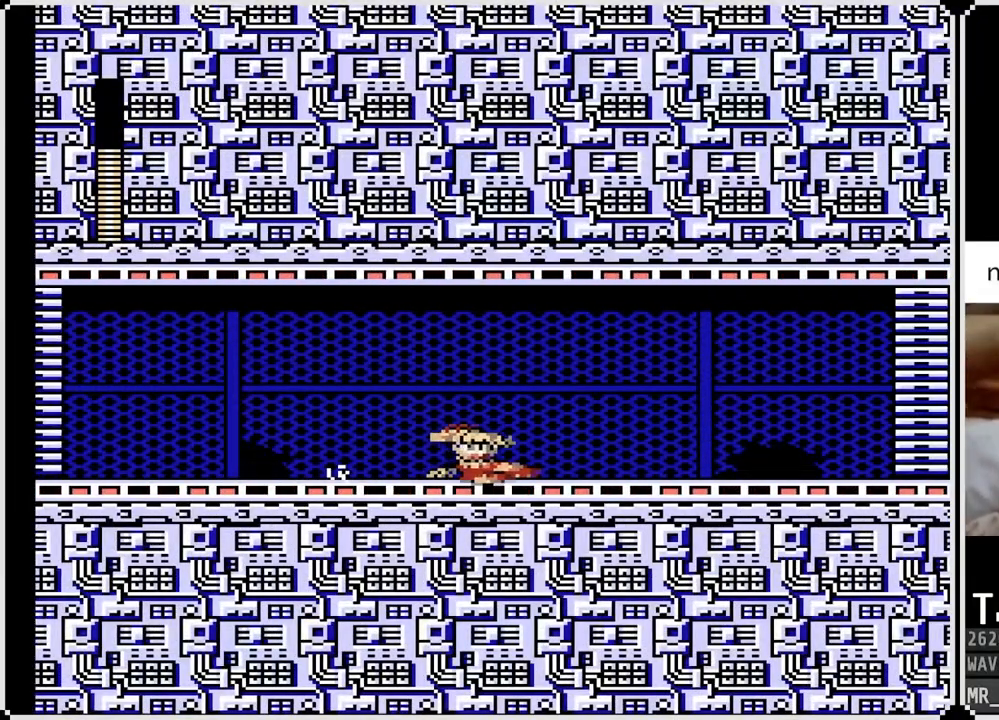
{"buttons": ["DPAD_DOWN", "DPAD_RIGHT"], "left_stick": "center", "right_stick": "center", "events": [[33, "CROSS", "up"], [183, "CROSS", "down"], [417, "CROSS", "up"]]}
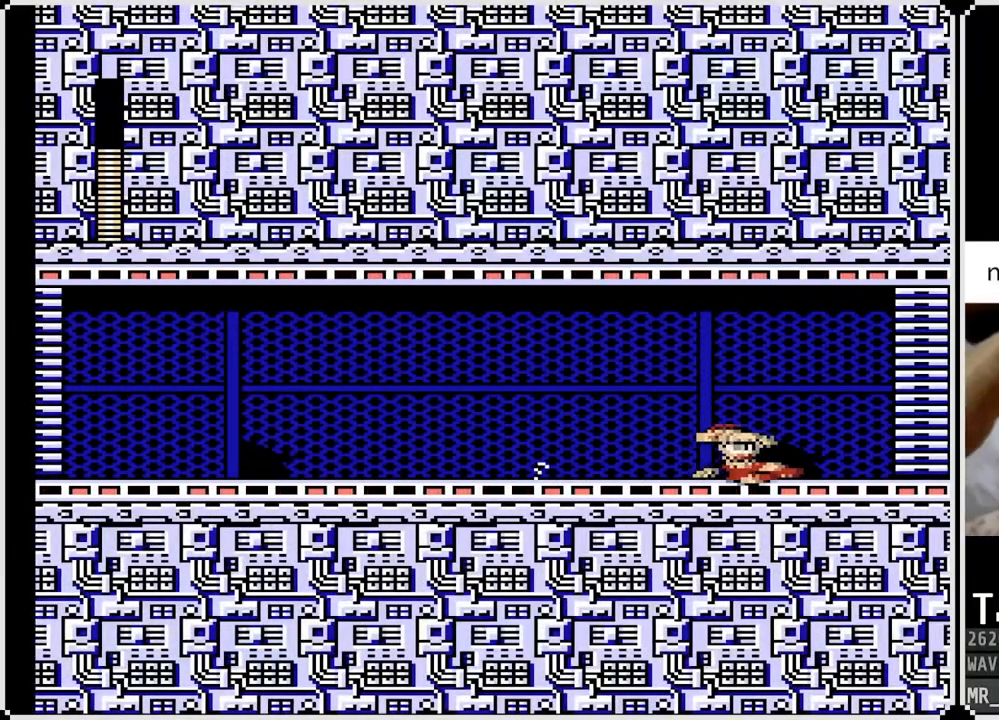
{"buttons": ["DPAD_RIGHT"], "left_stick": "center", "right_stick": "center", "events": [[50, "DPAD_DOWN", "up"], [117, "CROSS", "down"], [417, "CROSS", "up"]]}
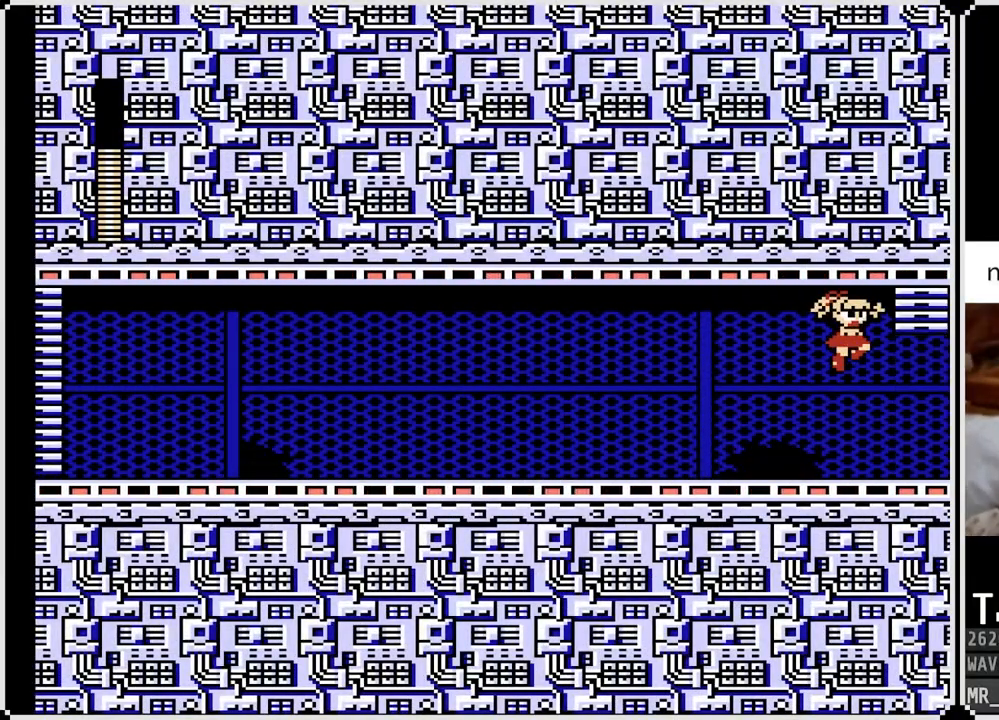
{"buttons": ["DPAD_RIGHT"], "left_stick": "center", "right_stick": "center", "events": []}
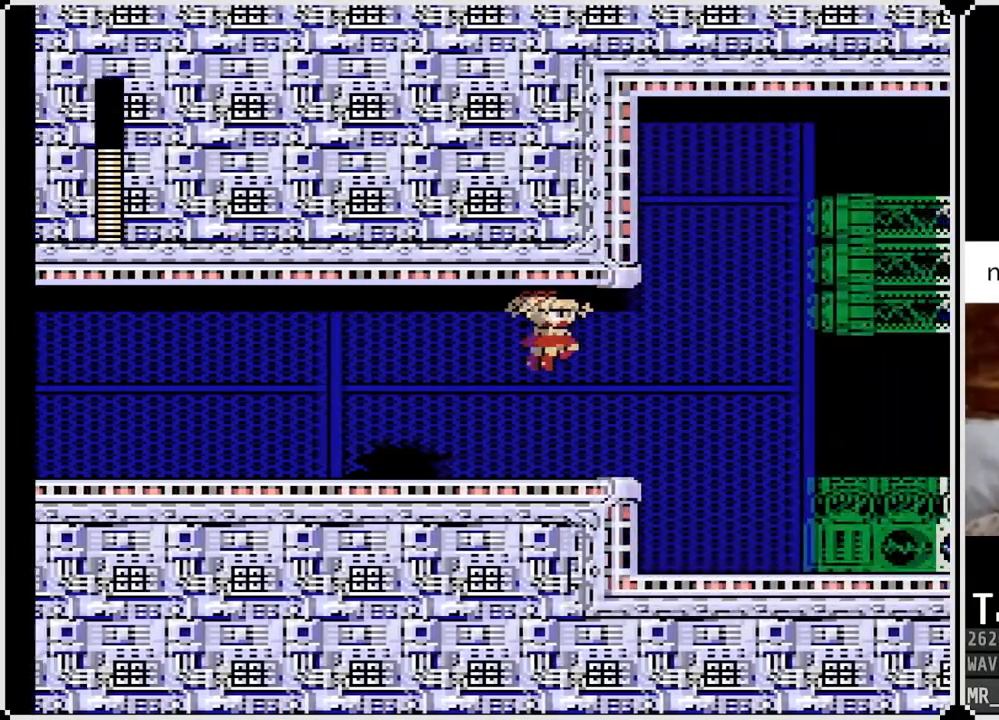
{"buttons": ["DPAD_RIGHT"], "left_stick": "center", "right_stick": "center", "events": []}
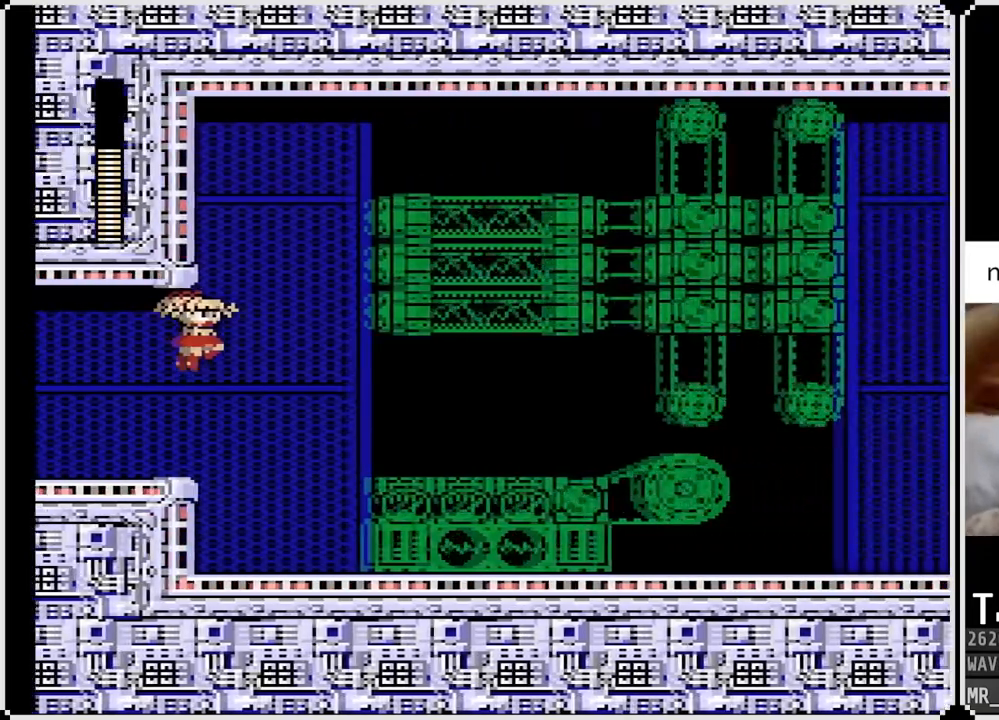
{"buttons": ["DPAD_RIGHT"], "left_stick": "center", "right_stick": "center", "events": []}
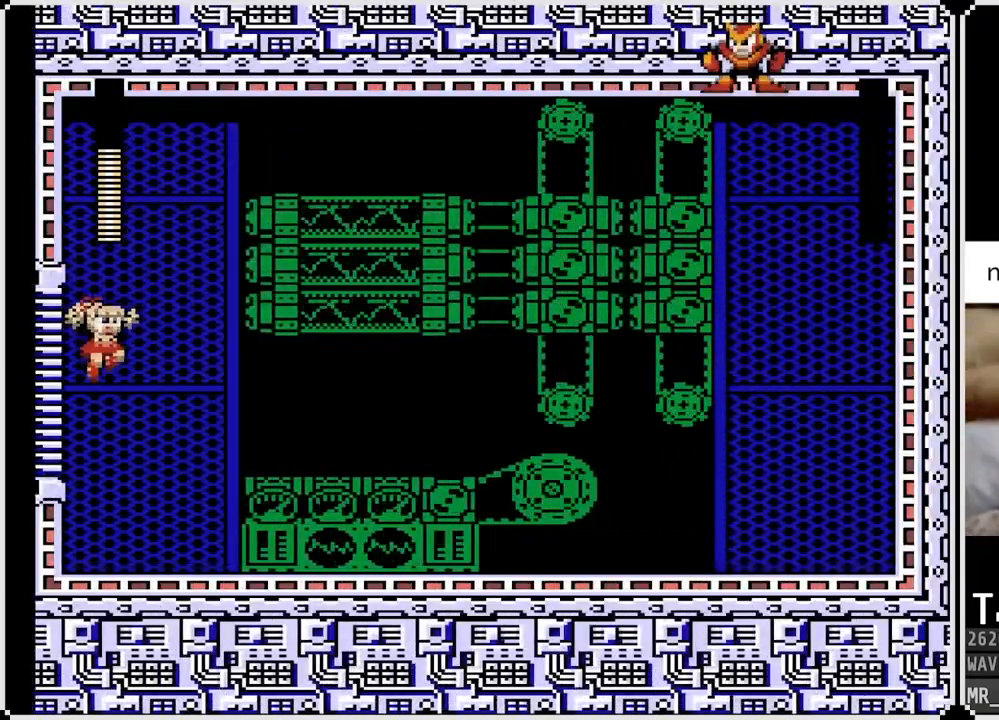
{"buttons": [], "left_stick": "center", "right_stick": "center", "events": [[50, "DPAD_RIGHT", "up"]]}
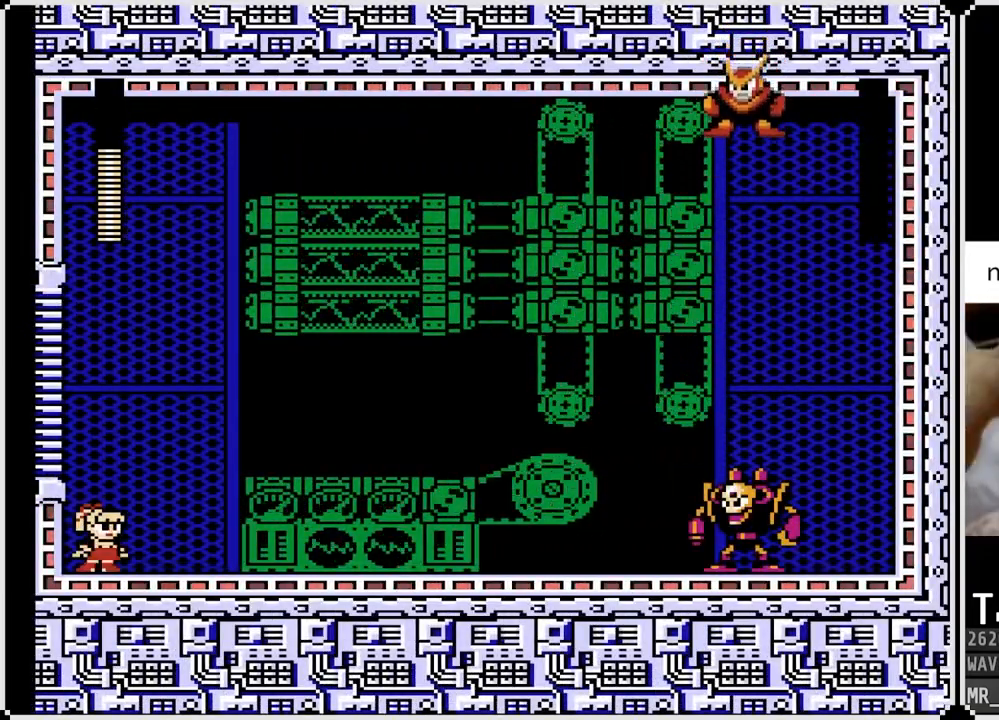
{"buttons": [], "left_stick": "center", "right_stick": "center", "events": []}
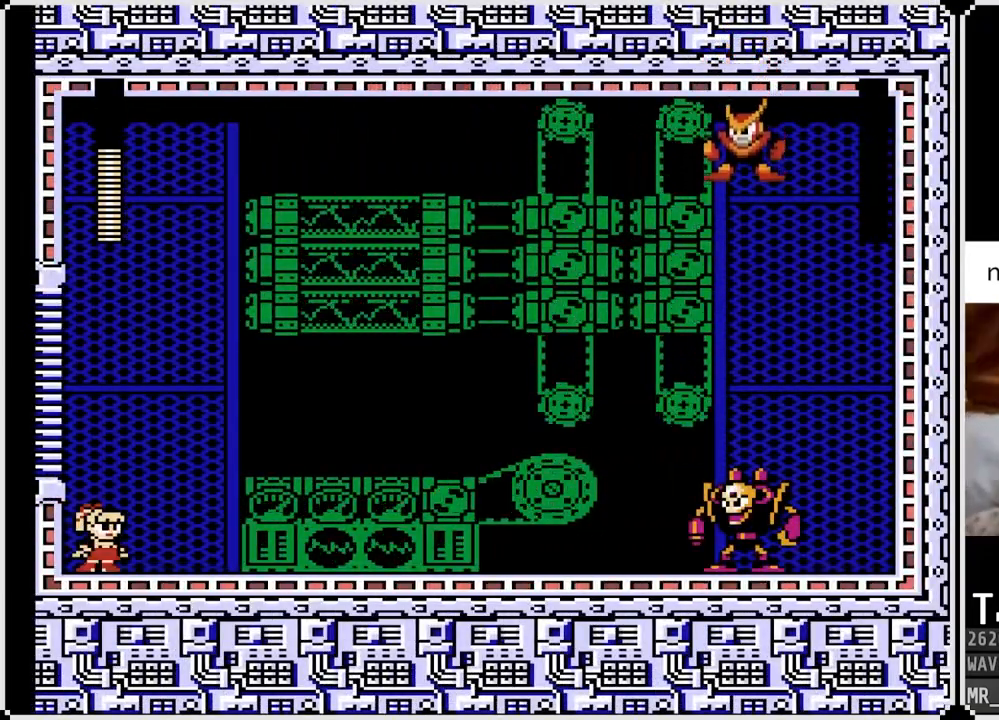
{"buttons": [], "left_stick": "center", "right_stick": "center", "events": []}
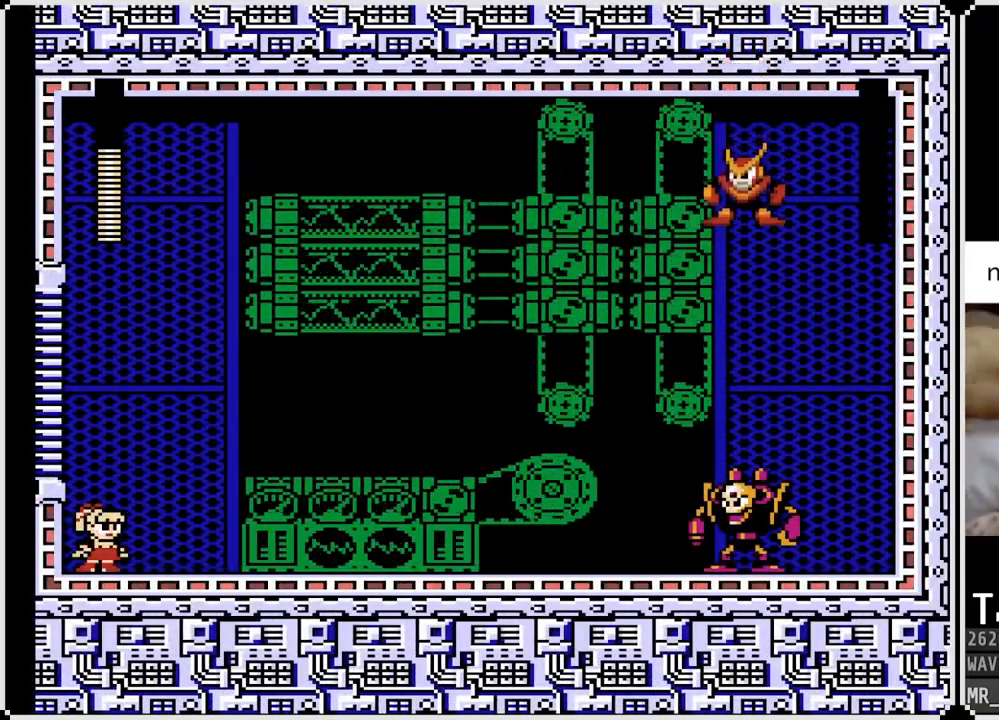
{"buttons": [], "left_stick": "center", "right_stick": "center", "events": []}
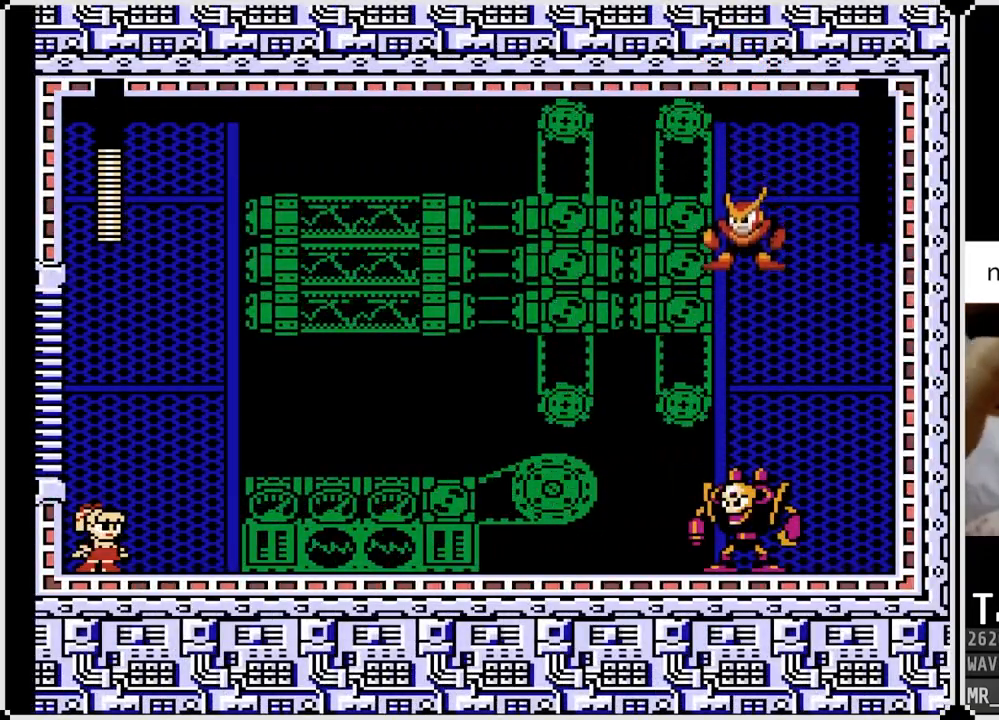
{"buttons": [], "left_stick": "center", "right_stick": "center", "events": []}
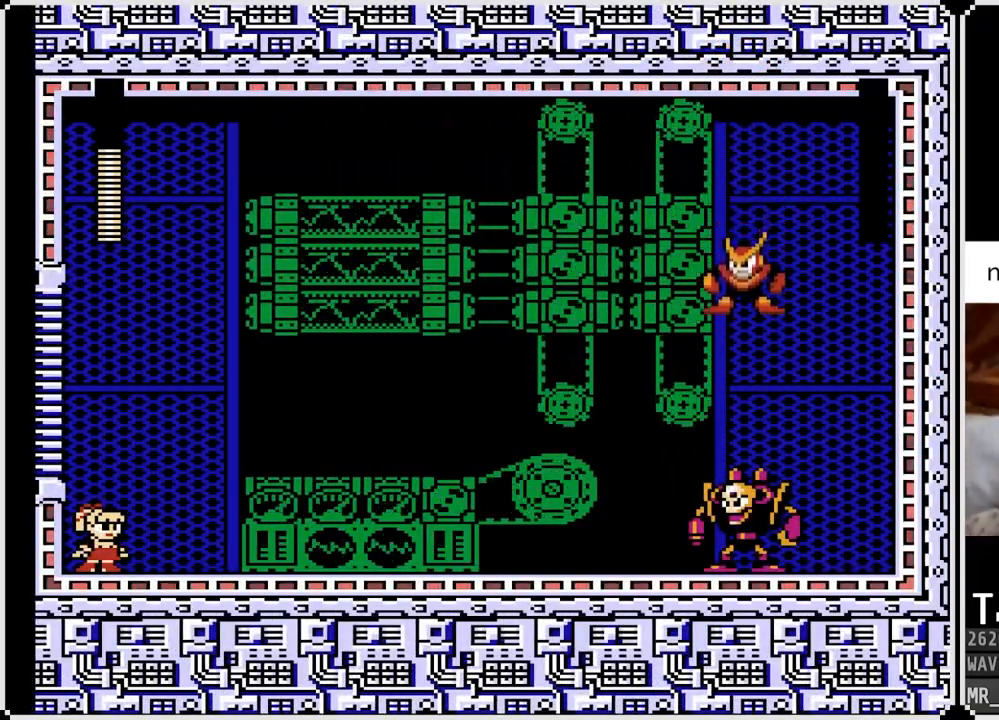
{"buttons": [], "left_stick": "center", "right_stick": "center", "events": []}
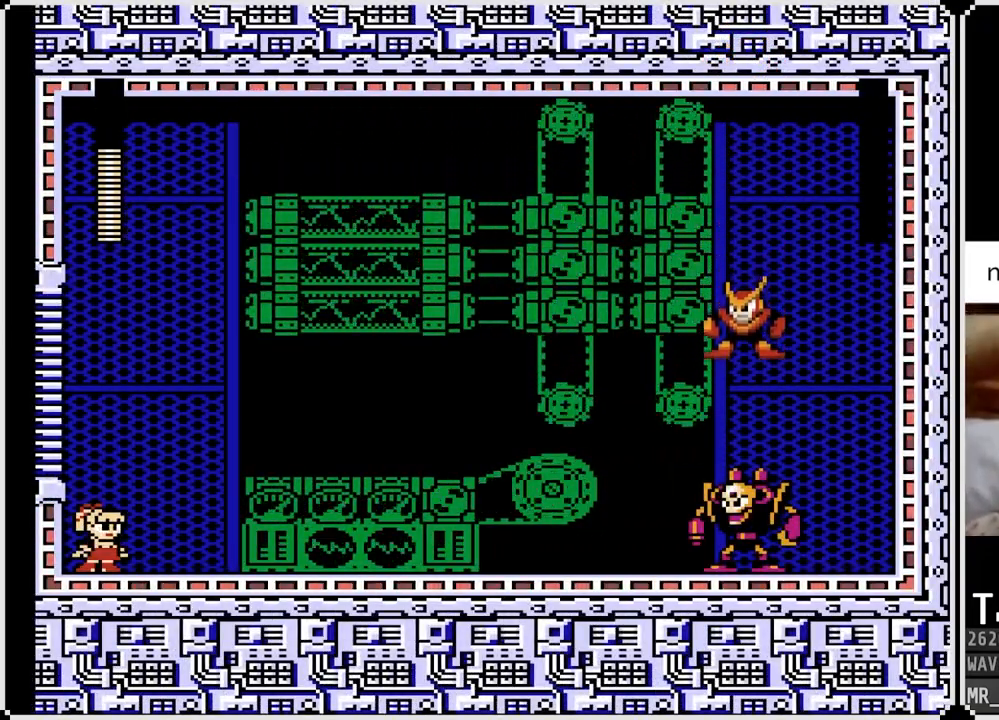
{"buttons": [], "left_stick": "center", "right_stick": "center", "events": []}
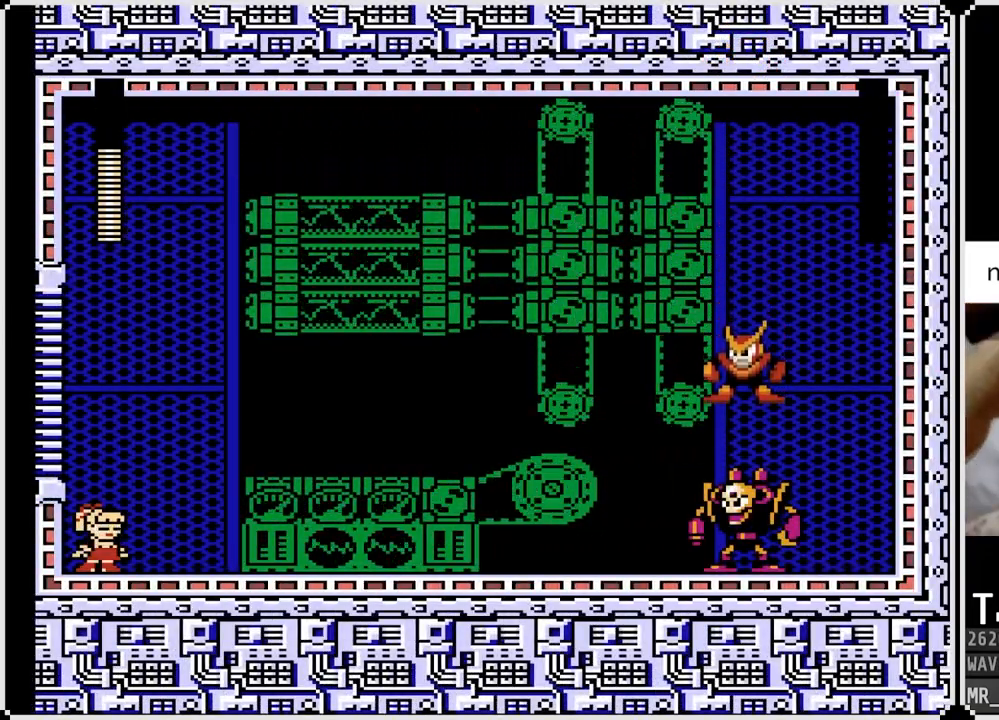
{"buttons": [], "left_stick": "center", "right_stick": "center", "events": []}
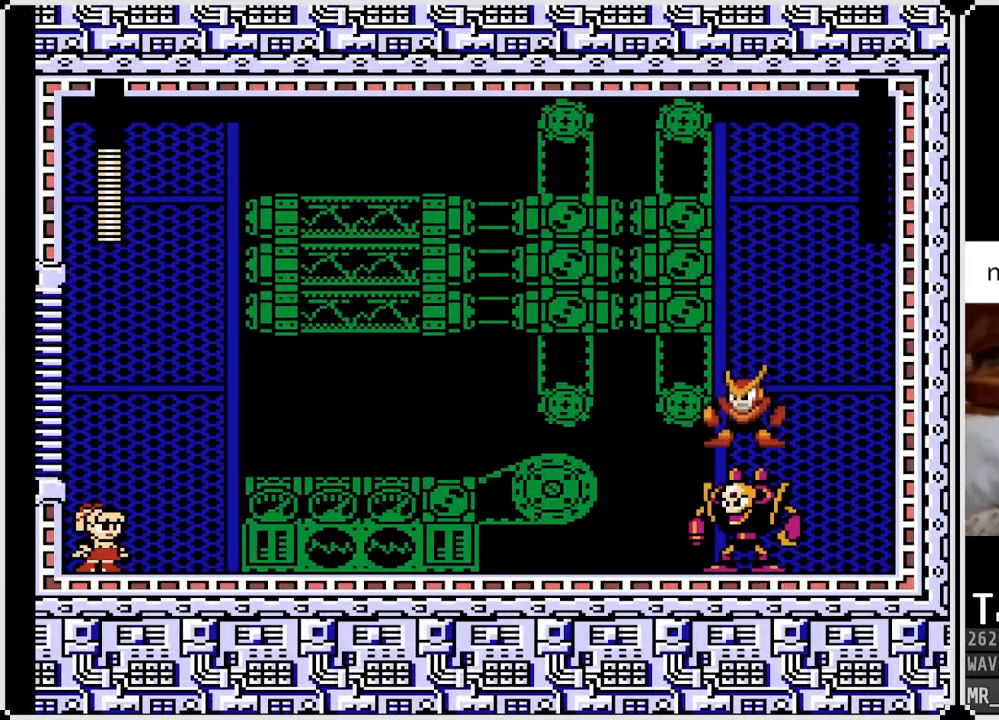
{"buttons": [], "left_stick": "center", "right_stick": "center", "events": []}
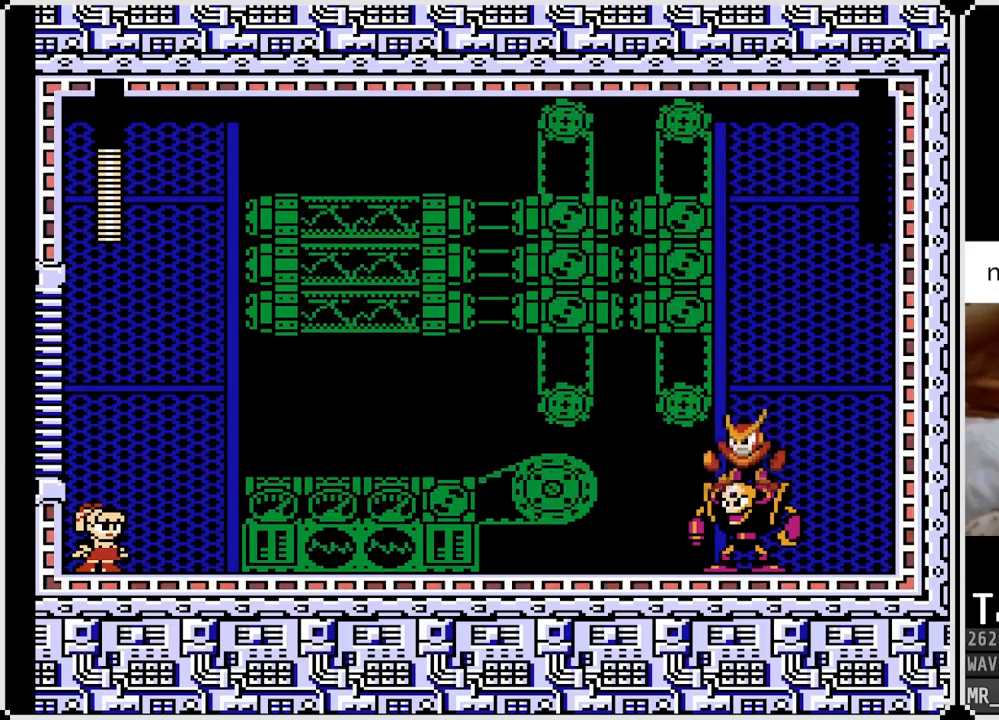
{"buttons": [], "left_stick": "center", "right_stick": "center", "events": []}